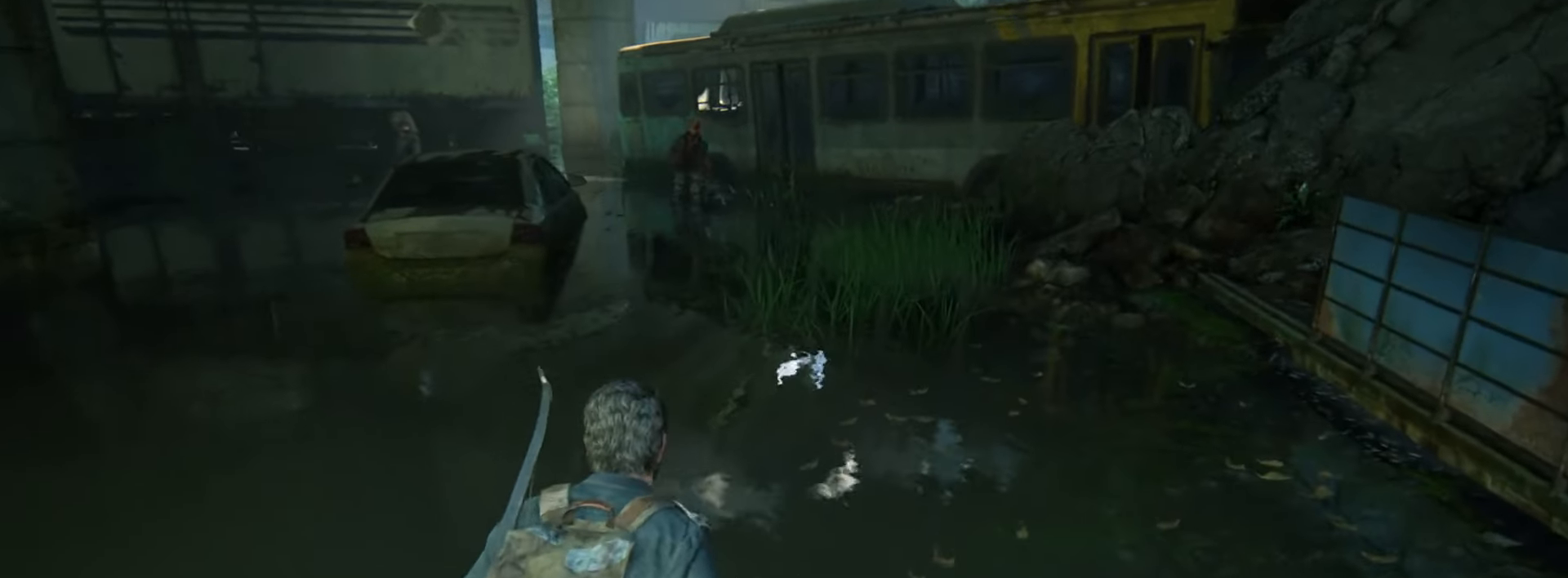
Gameplay with a controller (PlayStation layout); each line is a JSON object with the inputs held at the frame after it. "events" lists button and stick changes between this image and that frame as [ms after this image, input, new state], when the widget could be followed in between.
{"buttons": [], "left_stick": "up", "right_stick": "center", "events": [[184, "right_stick", "down"], [334, "right_stick", "center"]]}
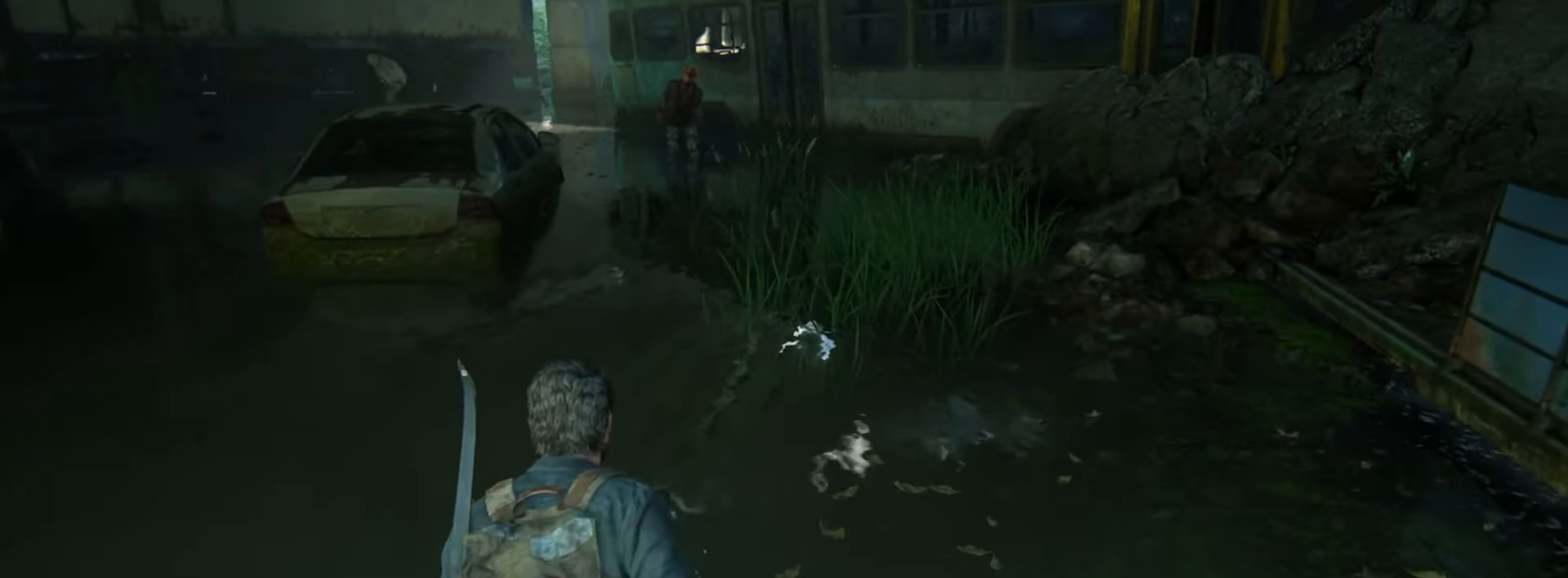
{"buttons": [], "left_stick": "up", "right_stick": "center", "events": [[333, "right_stick", "up-left"], [467, "right_stick", "center"]]}
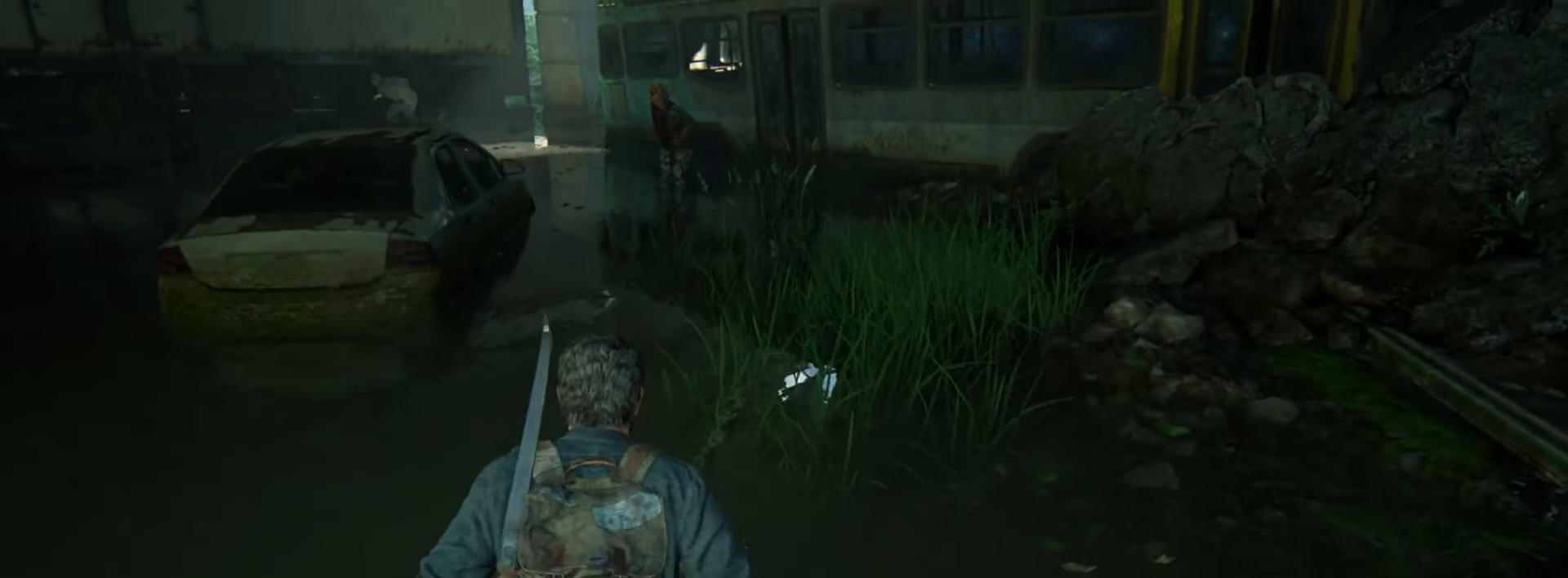
{"buttons": ["CIRCLE"], "left_stick": "up", "right_stick": "center", "events": [[501, "CIRCLE", "down"]]}
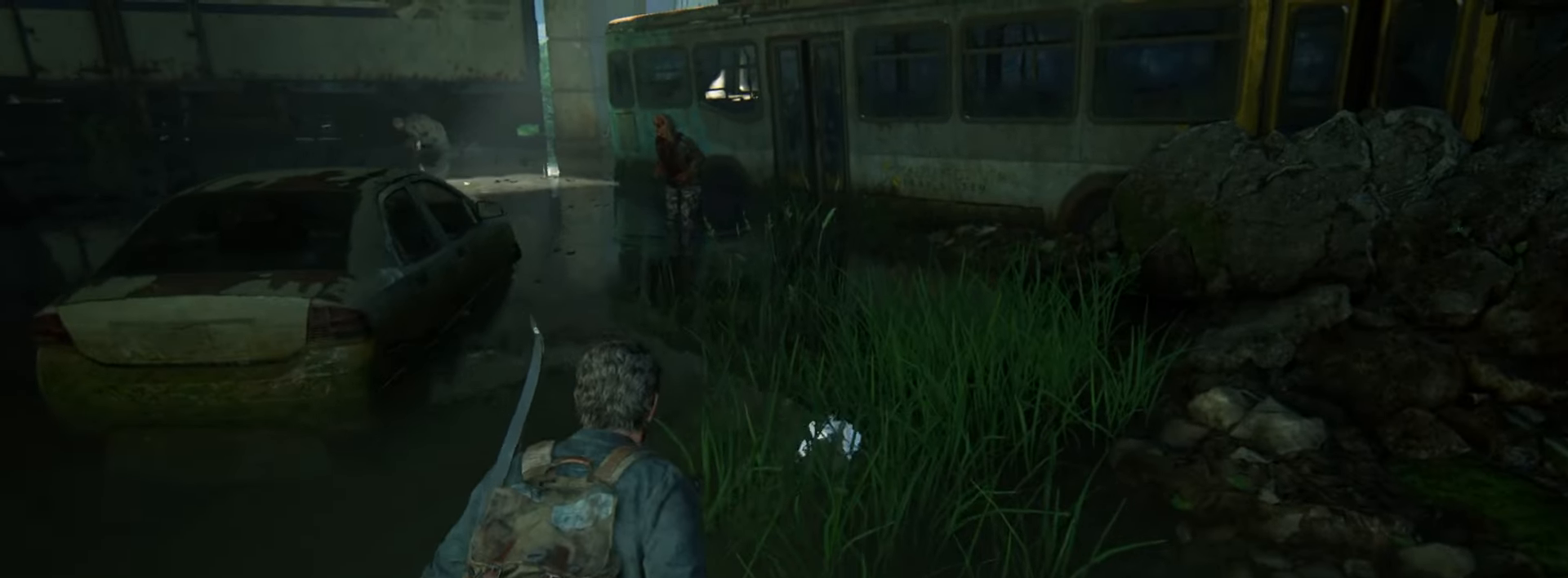
{"buttons": [], "left_stick": "up", "right_stick": "center", "events": [[133, "CIRCLE", "up"], [150, "right_stick", "up-left"], [400, "right_stick", "center"]]}
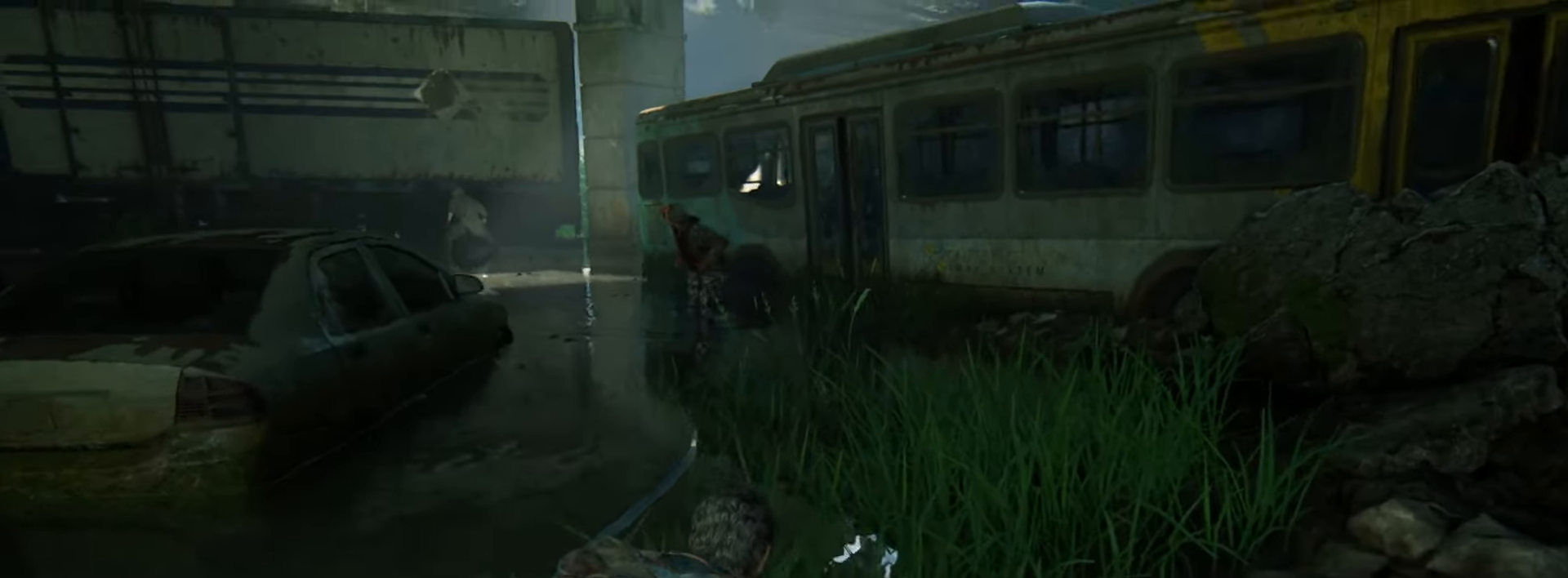
{"buttons": [], "left_stick": "up", "right_stick": "center", "events": [[67, "right_stick", "up-left"], [217, "right_stick", "center"]]}
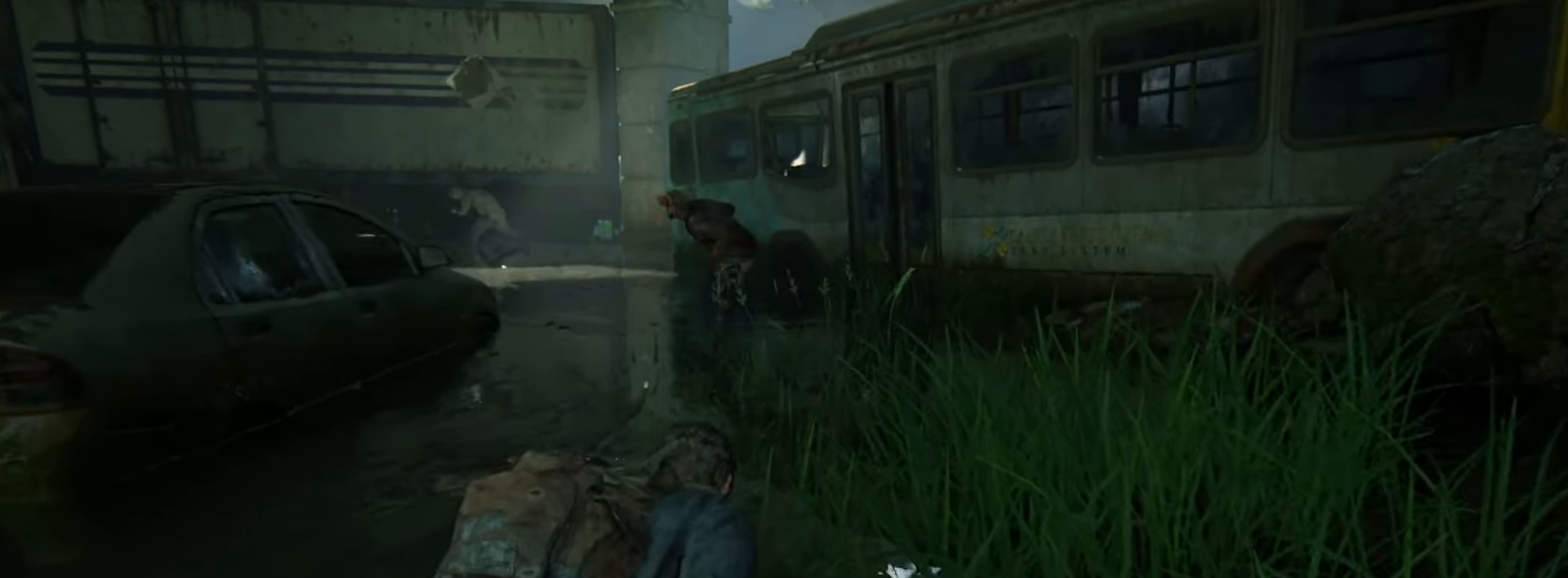
{"buttons": [], "left_stick": "up", "right_stick": "center", "events": []}
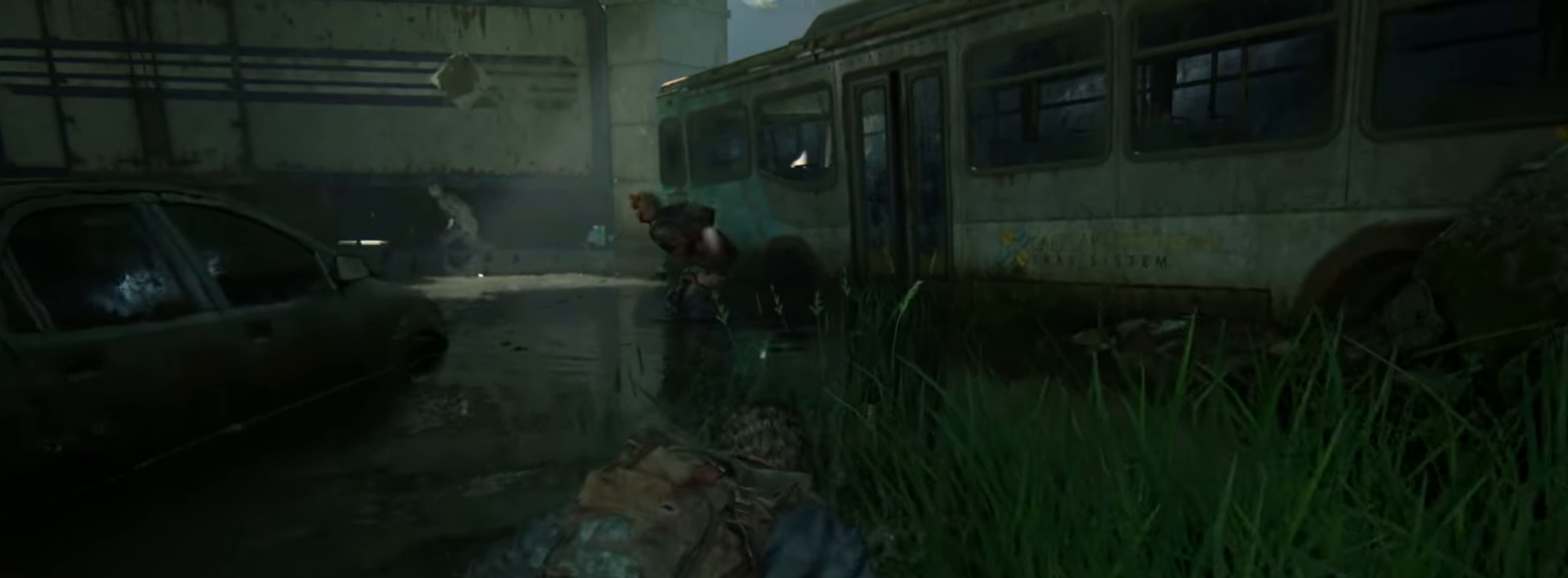
{"buttons": [], "left_stick": "up", "right_stick": "center", "events": []}
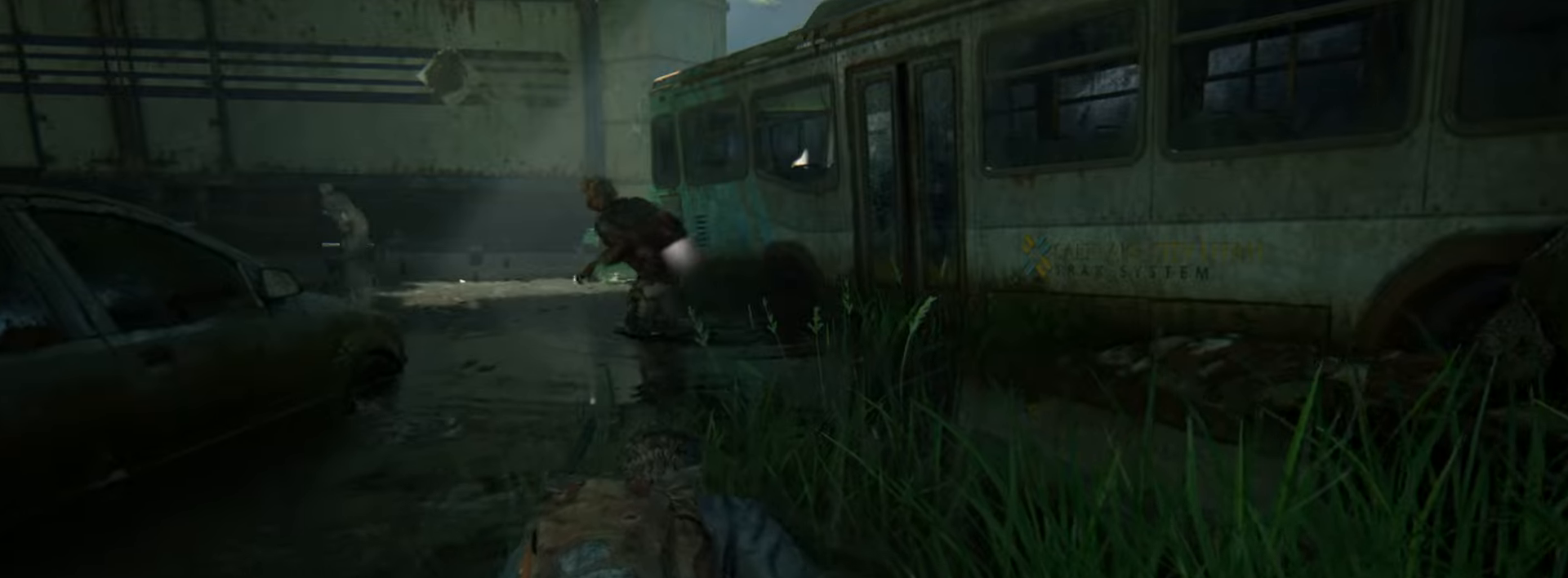
{"buttons": [], "left_stick": "up", "right_stick": "center", "events": []}
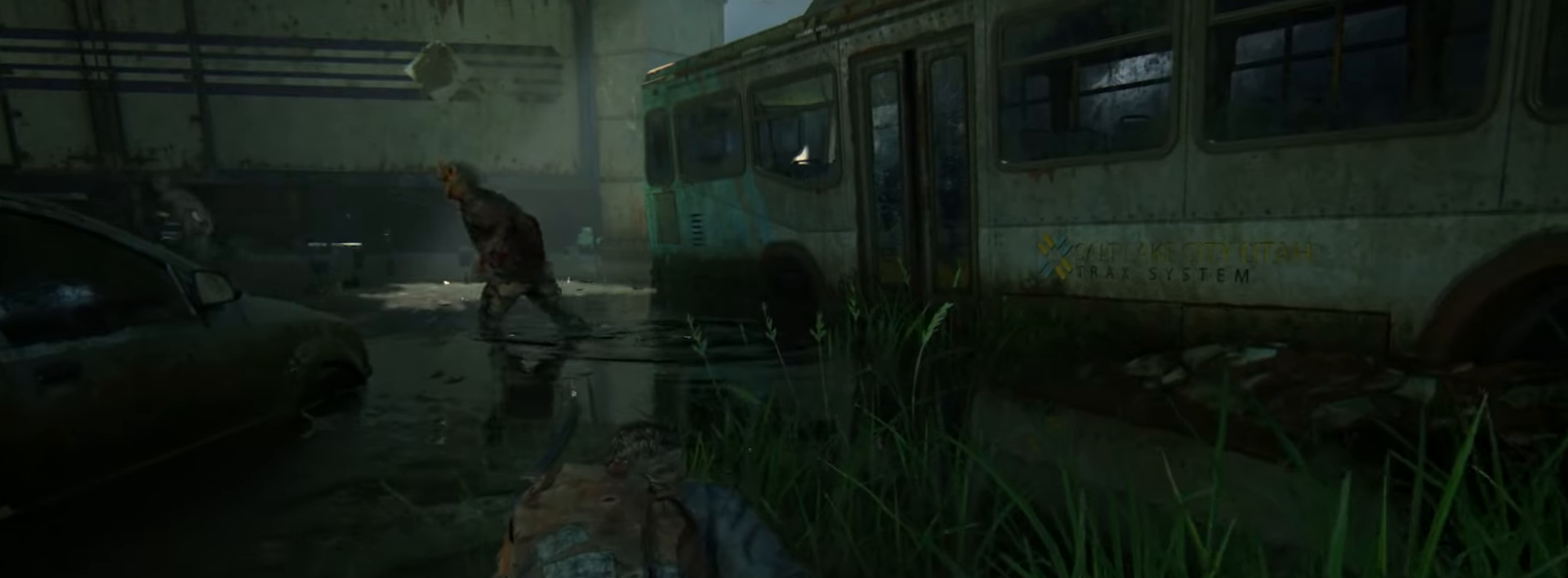
{"buttons": [], "left_stick": "up", "right_stick": "center", "events": []}
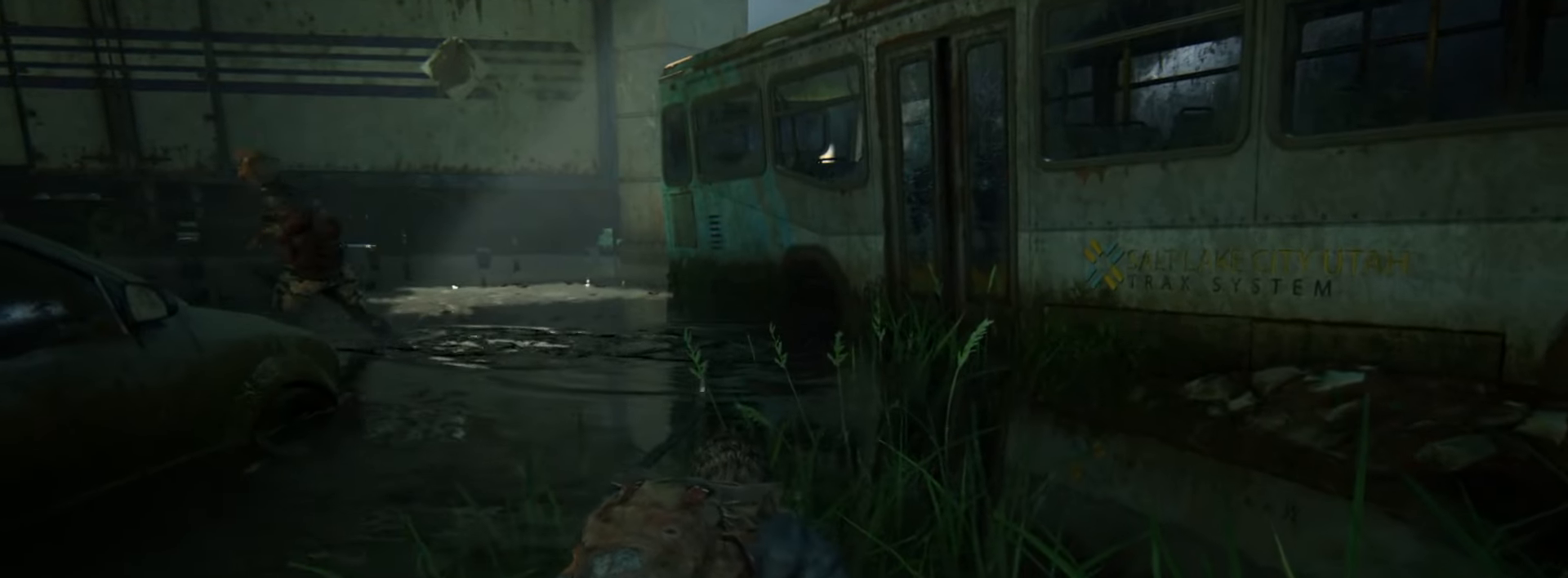
{"buttons": [], "left_stick": "up", "right_stick": "center", "events": []}
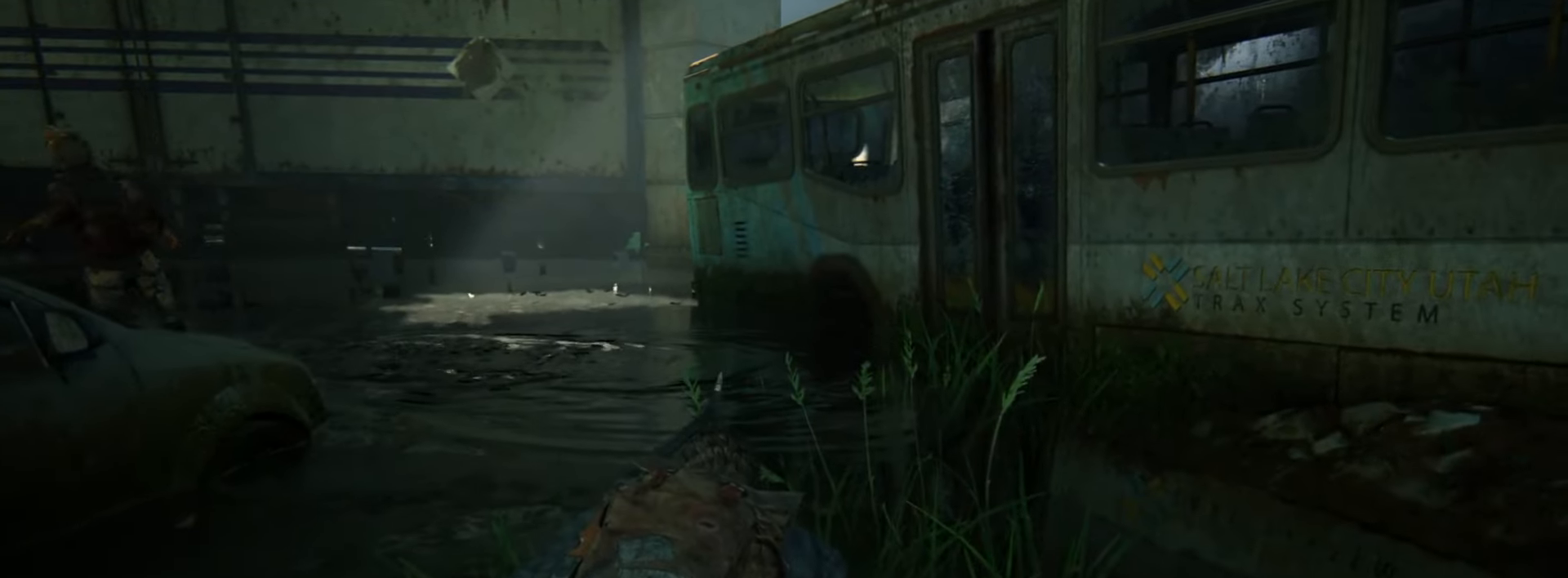
{"buttons": [], "left_stick": "up", "right_stick": "center", "events": []}
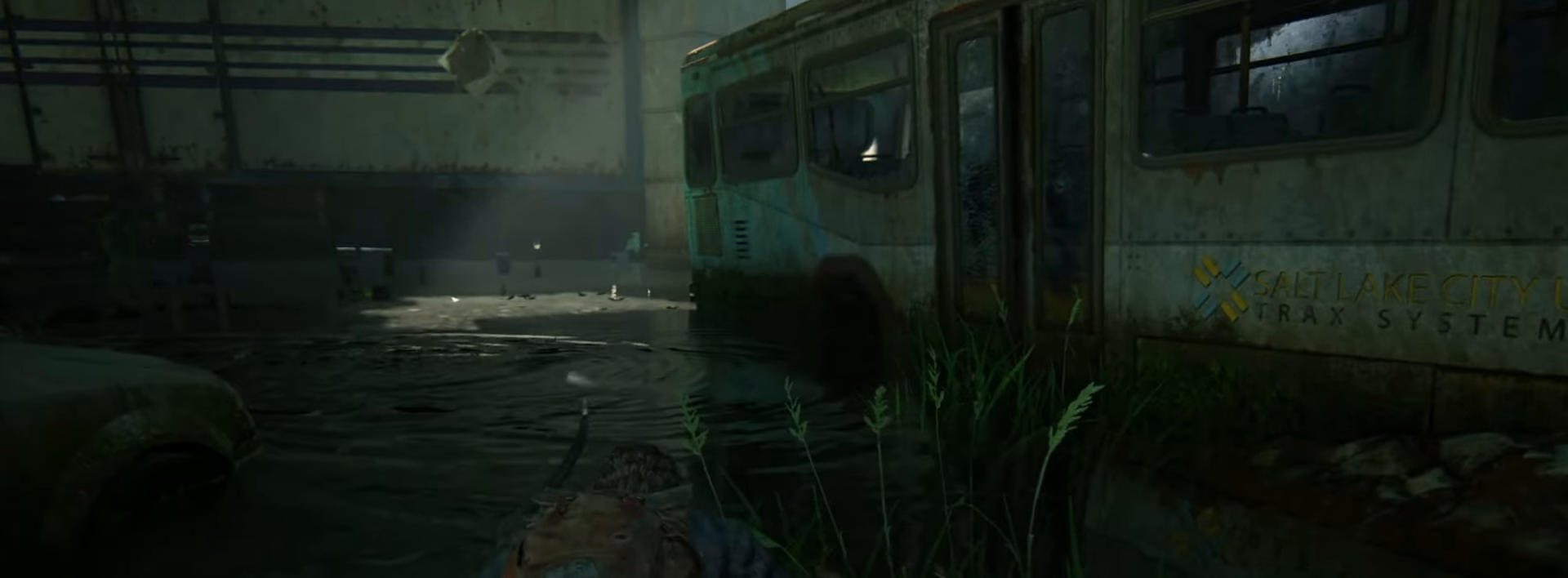
{"buttons": [], "left_stick": "up", "right_stick": "down", "events": [[33, "right_stick", "down-left"], [167, "right_stick", "down"]]}
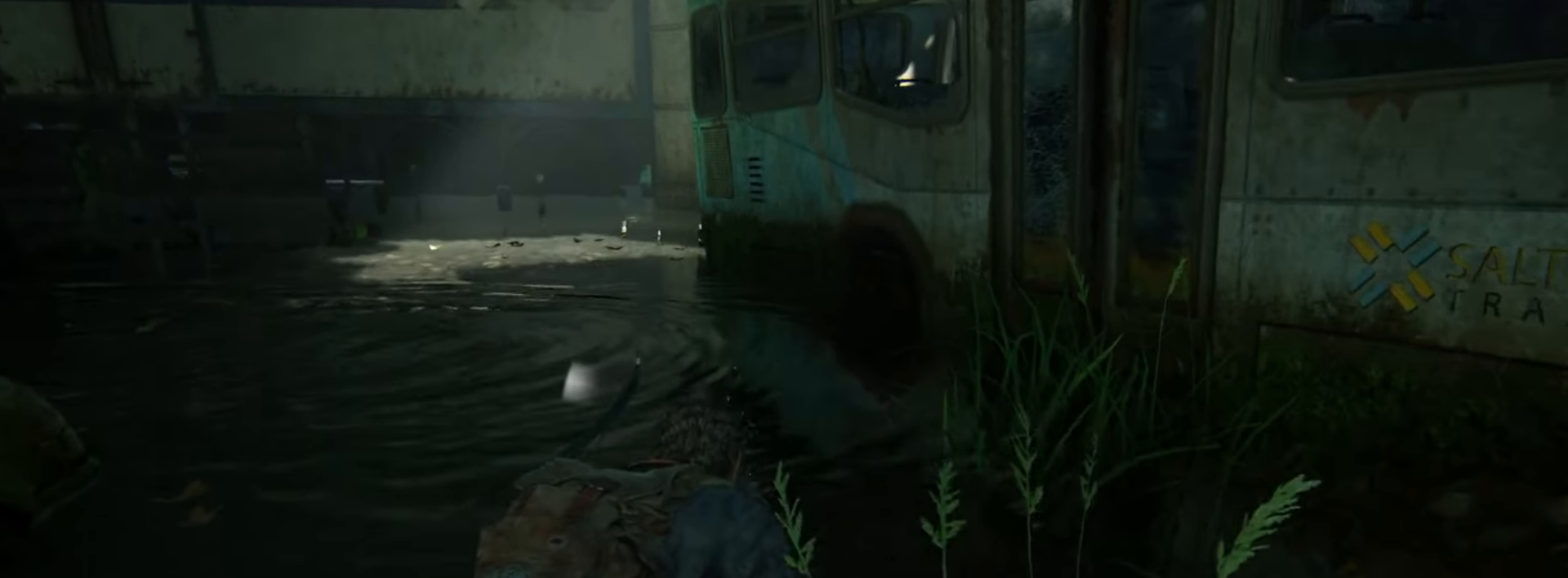
{"buttons": [], "left_stick": "up", "right_stick": "center", "events": [[17, "right_stick", "center"]]}
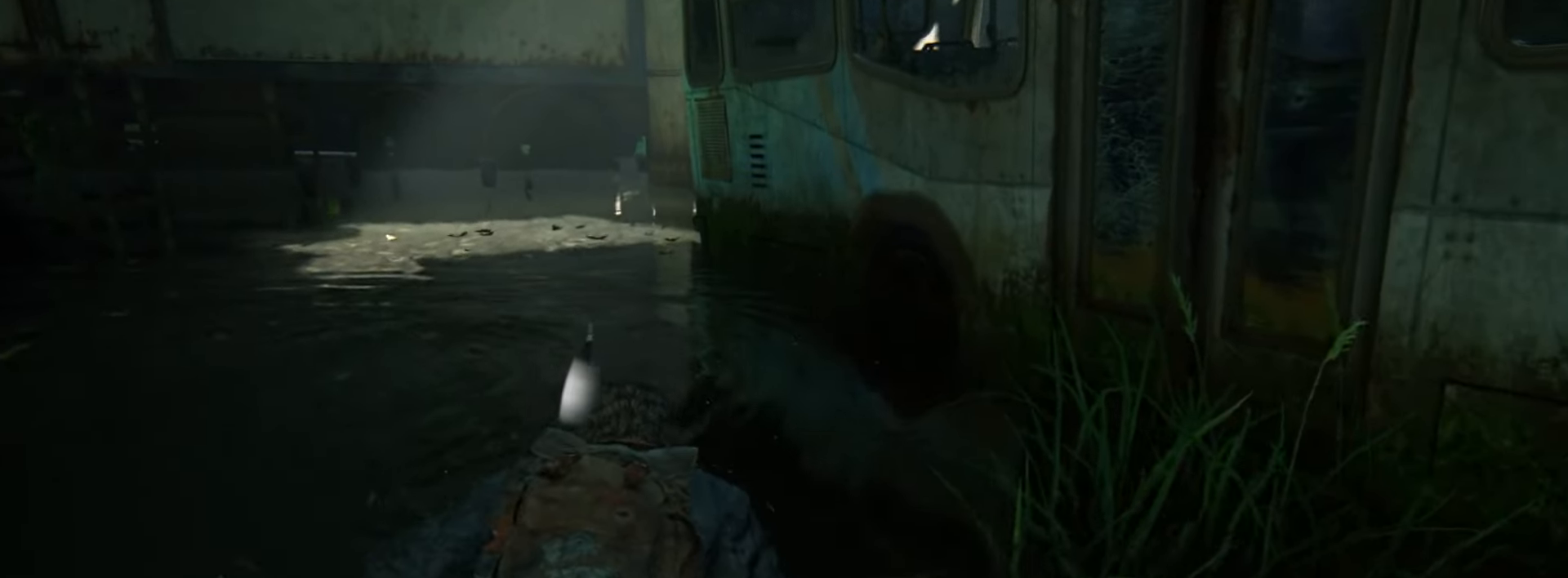
{"buttons": [], "left_stick": "up", "right_stick": "center", "events": [[16, "right_stick", "down"], [150, "right_stick", "center"]]}
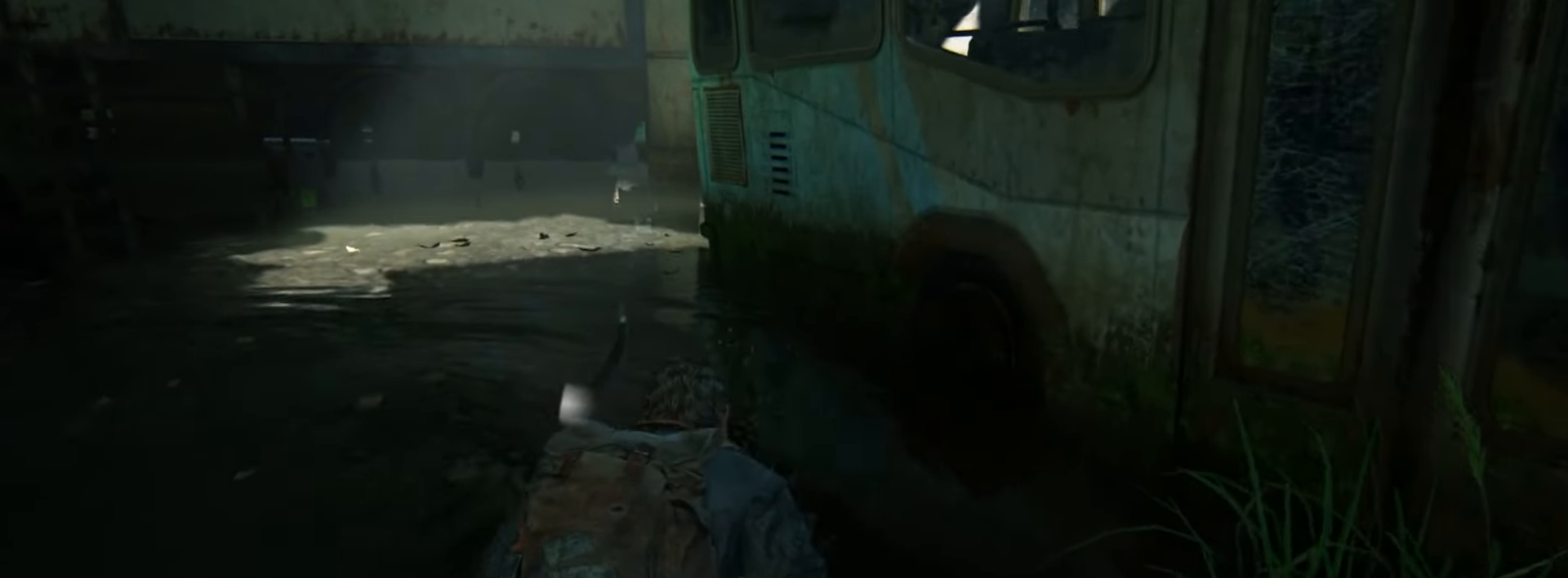
{"buttons": [], "left_stick": "up", "right_stick": "center", "events": []}
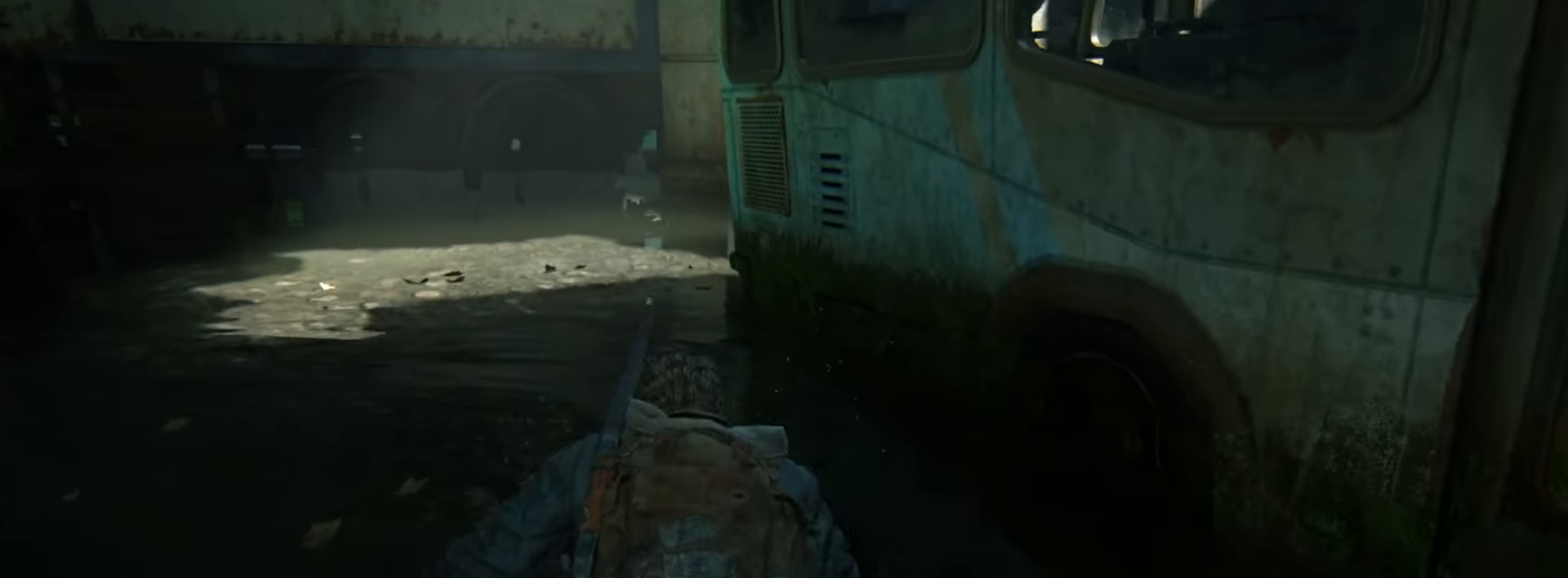
{"buttons": [], "left_stick": "up", "right_stick": "center", "events": [[16, "CIRCLE", "down"], [133, "CIRCLE", "up"]]}
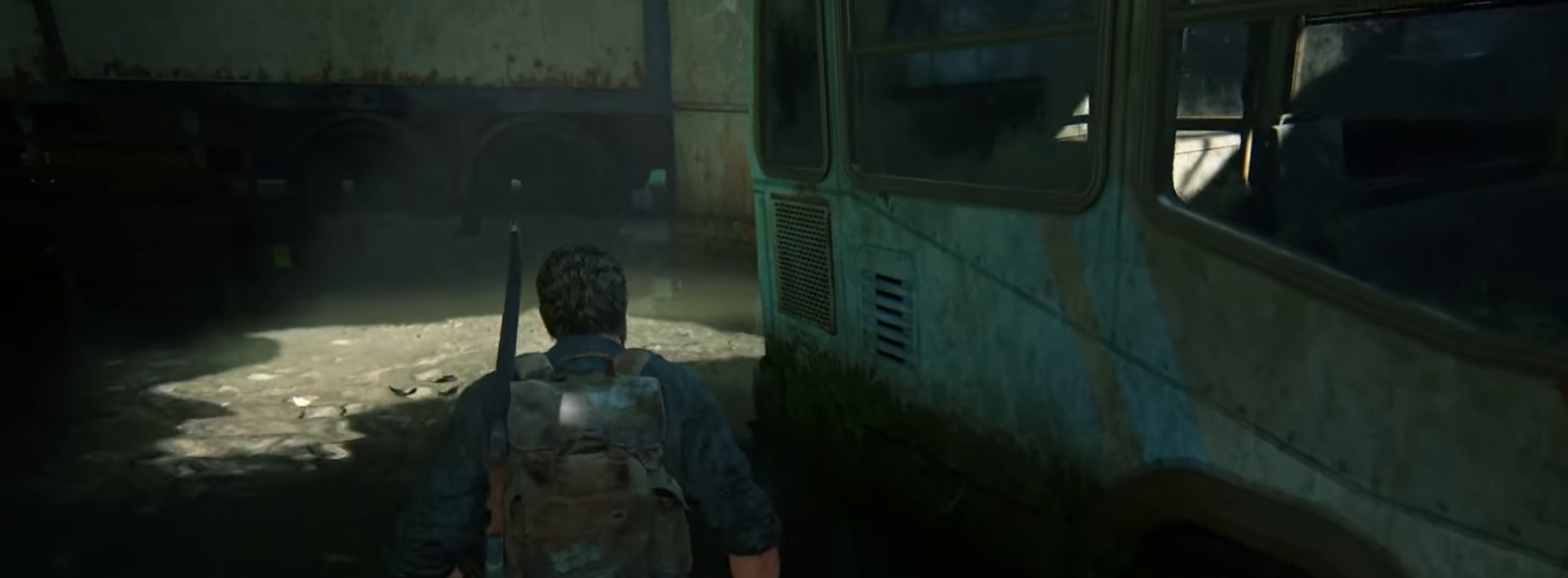
{"buttons": [], "left_stick": "up", "right_stick": "center", "events": [[17, "right_stick", "down"], [117, "right_stick", "center"]]}
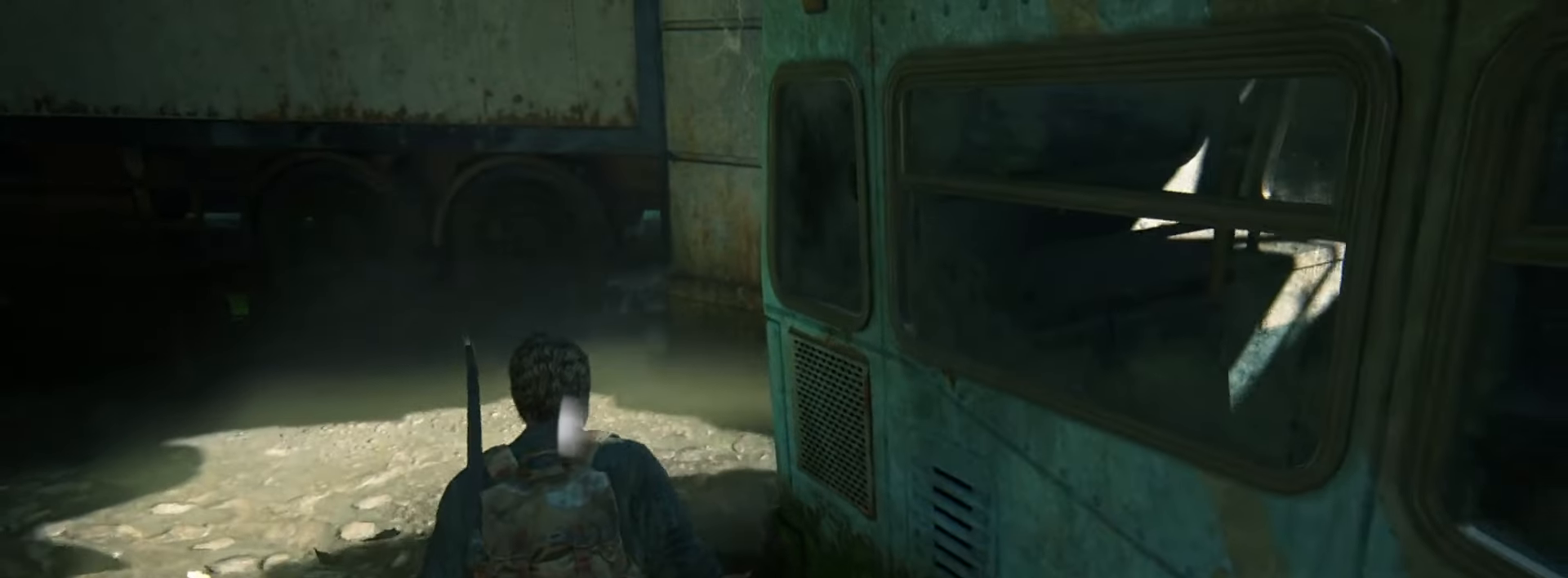
{"buttons": [], "left_stick": "up", "right_stick": "right", "events": [[33, "right_stick", "right"], [250, "right_stick", "center"], [417, "right_stick", "right"]]}
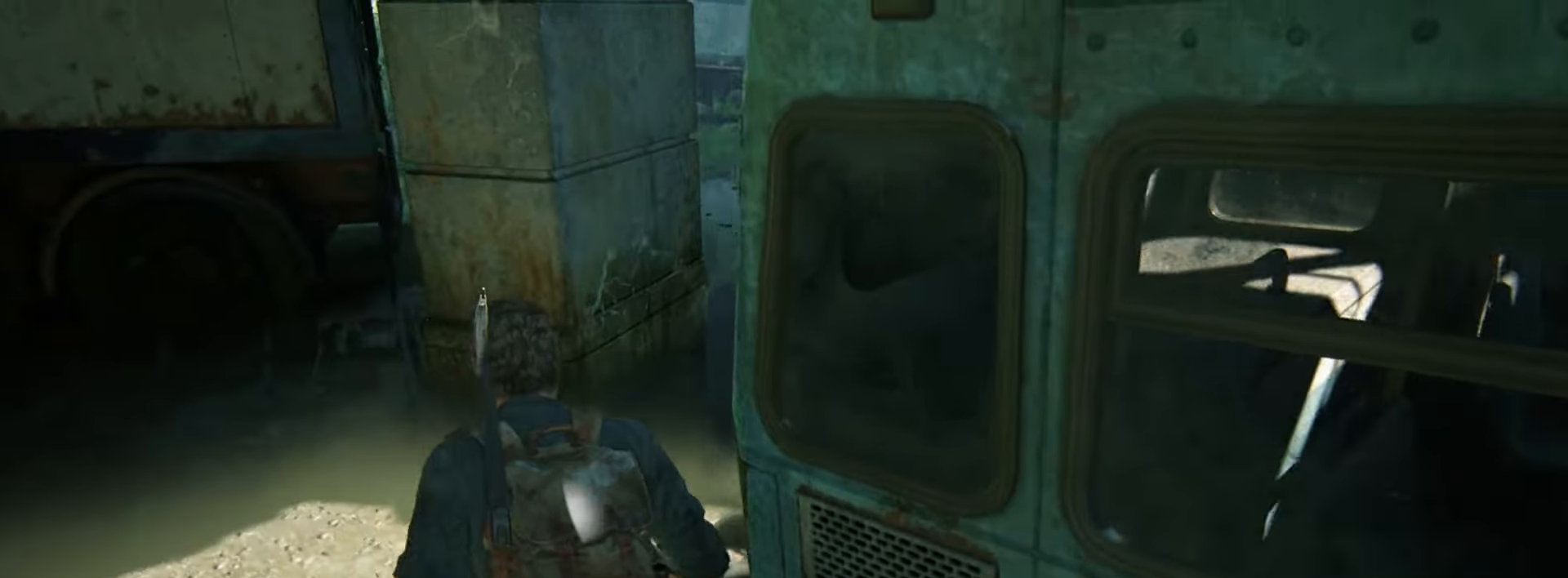
{"buttons": [], "left_stick": "up", "right_stick": "center", "events": [[34, "right_stick", "center"]]}
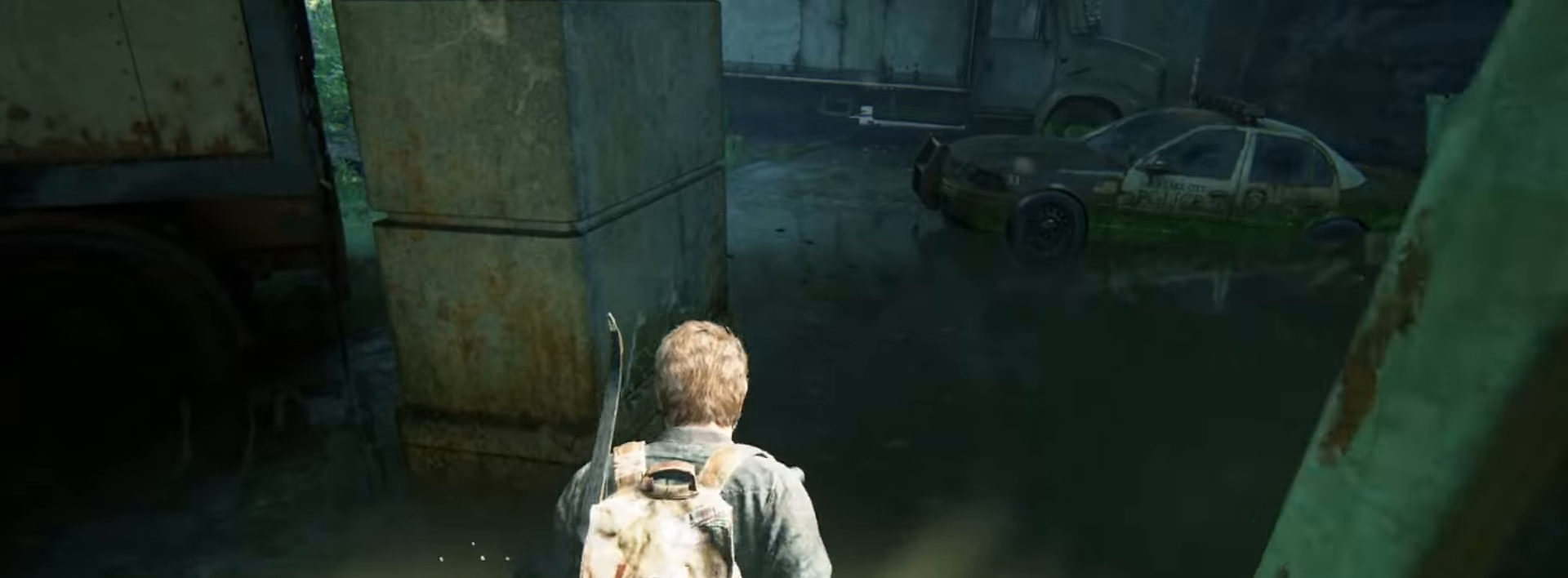
{"buttons": [], "left_stick": "up", "right_stick": "center", "events": []}
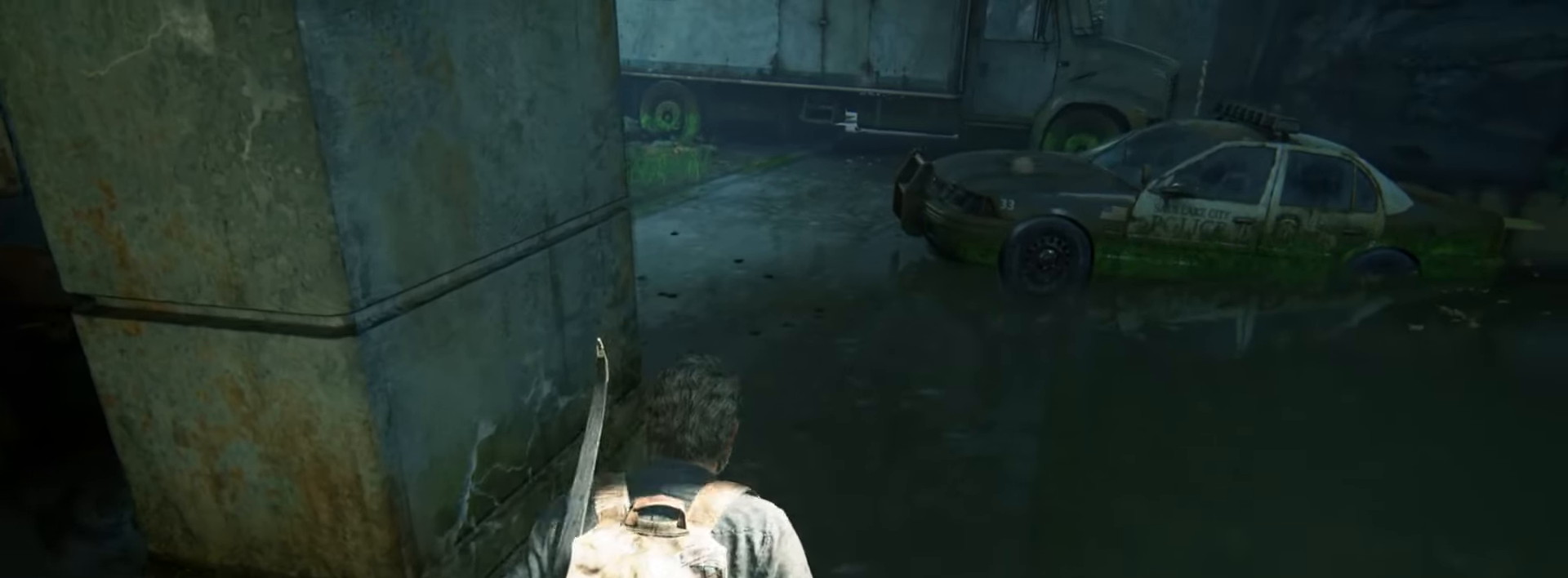
{"buttons": [], "left_stick": "up", "right_stick": "center", "events": []}
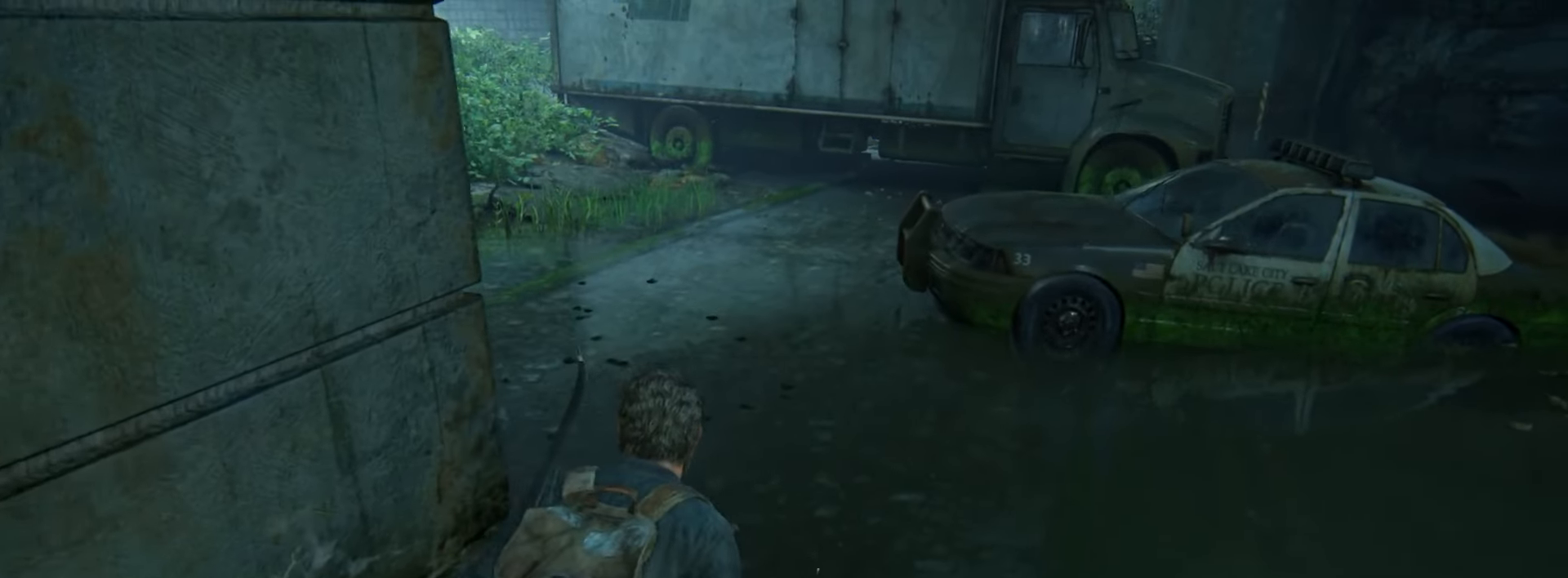
{"buttons": [], "left_stick": "up", "right_stick": "up-left", "events": [[300, "right_stick", "up-left"]]}
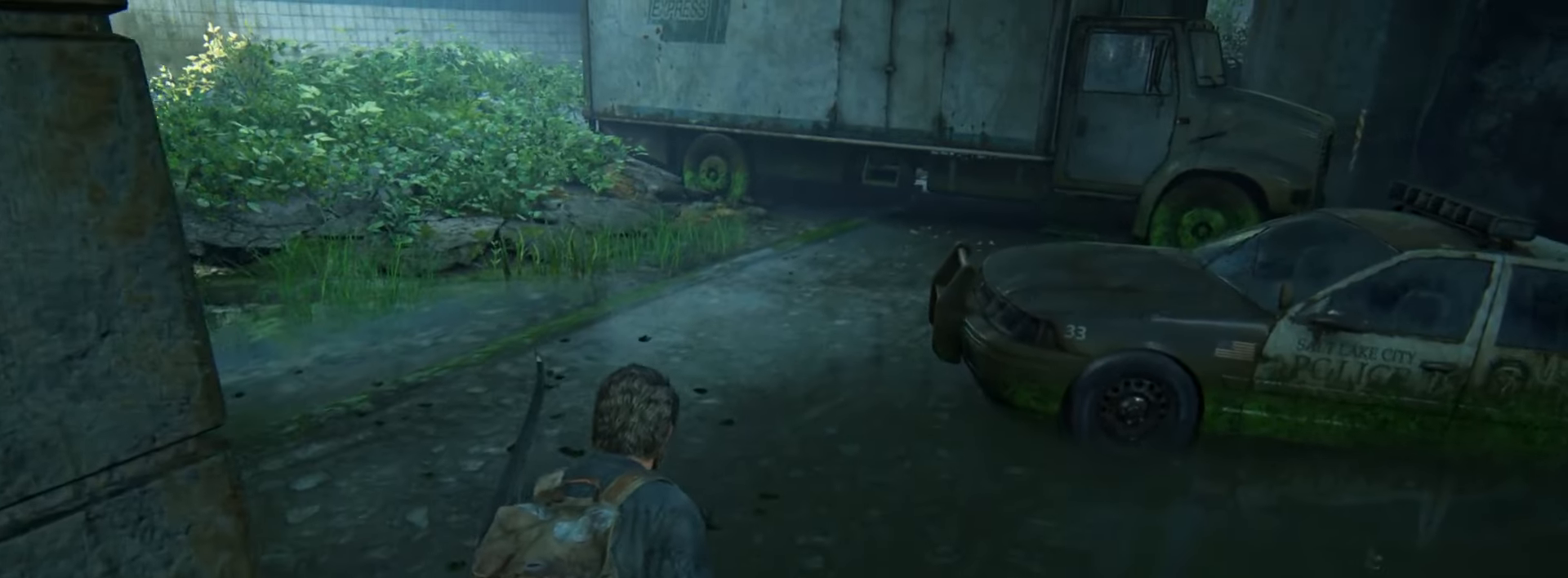
{"buttons": ["L2"], "left_stick": "up", "right_stick": "center", "events": [[150, "L2", "down"], [401, "right_stick", "center"]]}
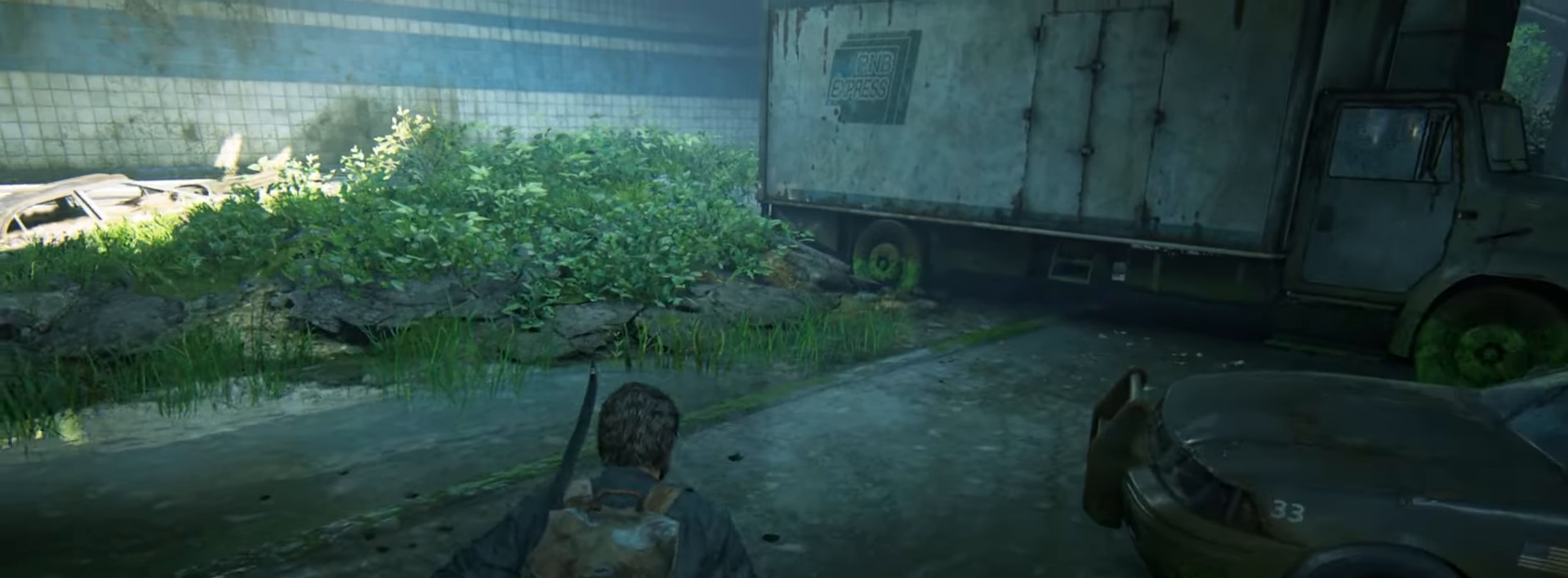
{"buttons": ["L2"], "left_stick": "up", "right_stick": "up-left", "events": [[16, "right_stick", "up-left"], [183, "right_stick", "center"], [400, "right_stick", "up-left"]]}
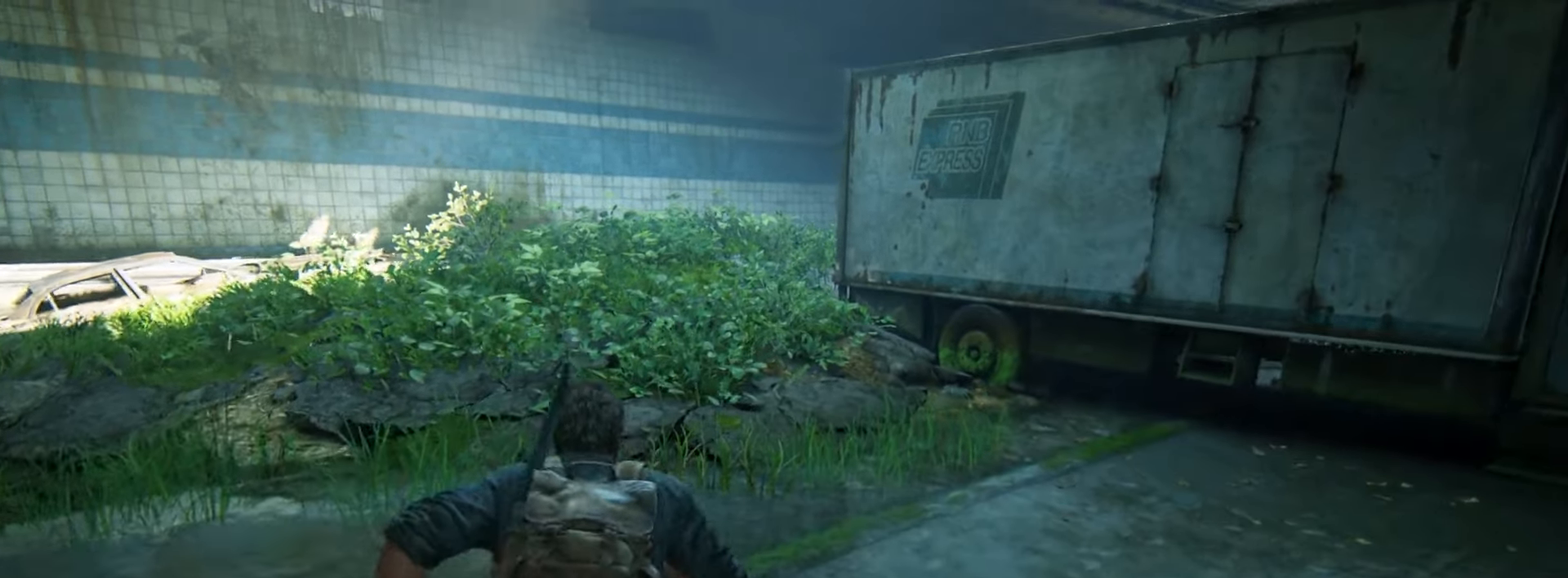
{"buttons": ["L2"], "left_stick": "up", "right_stick": "down-right", "events": [[17, "right_stick", "center"], [484, "right_stick", "down-right"]]}
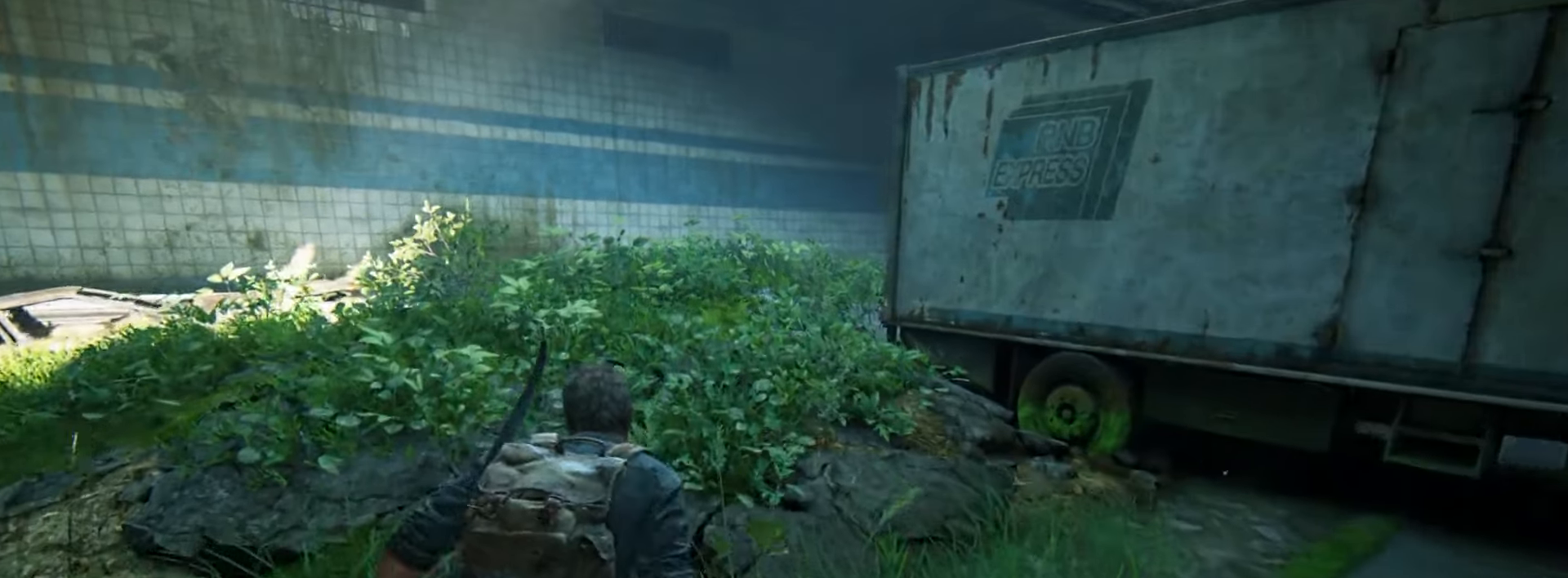
{"buttons": ["L2"], "left_stick": "up", "right_stick": "center", "events": [[117, "right_stick", "center"]]}
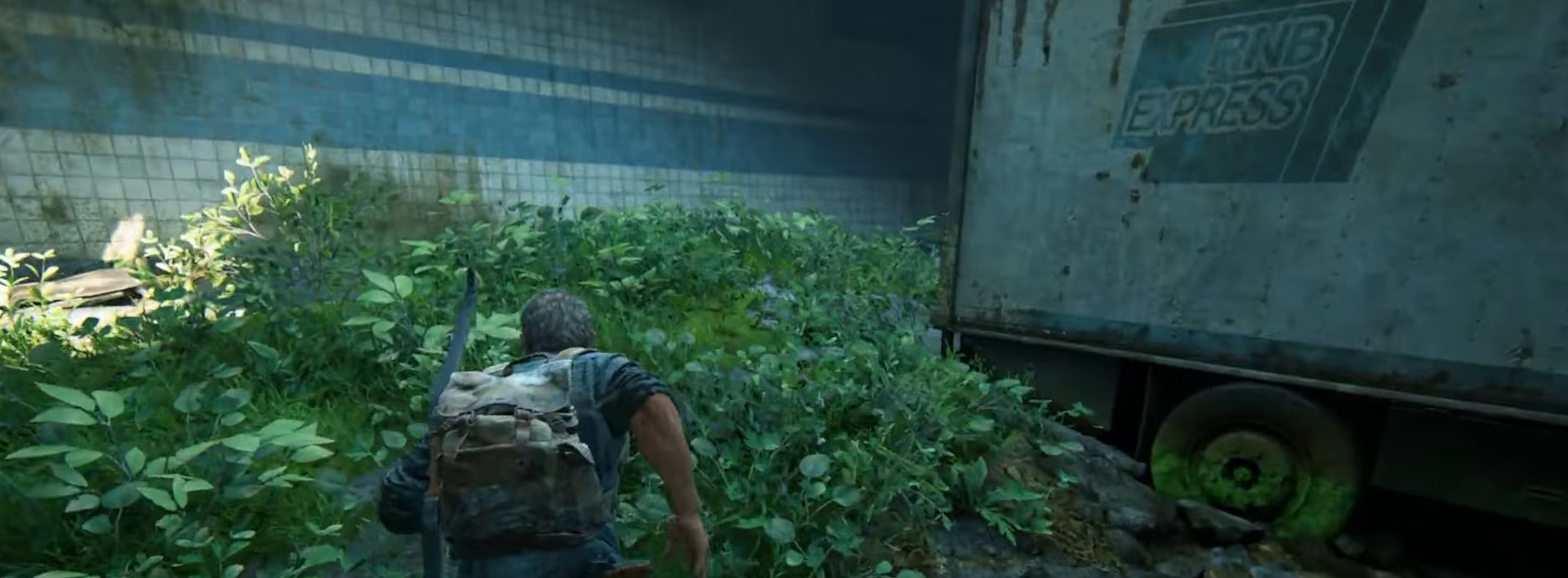
{"buttons": [], "left_stick": "up", "right_stick": "down-right", "events": [[234, "L2", "up"], [367, "right_stick", "down-right"]]}
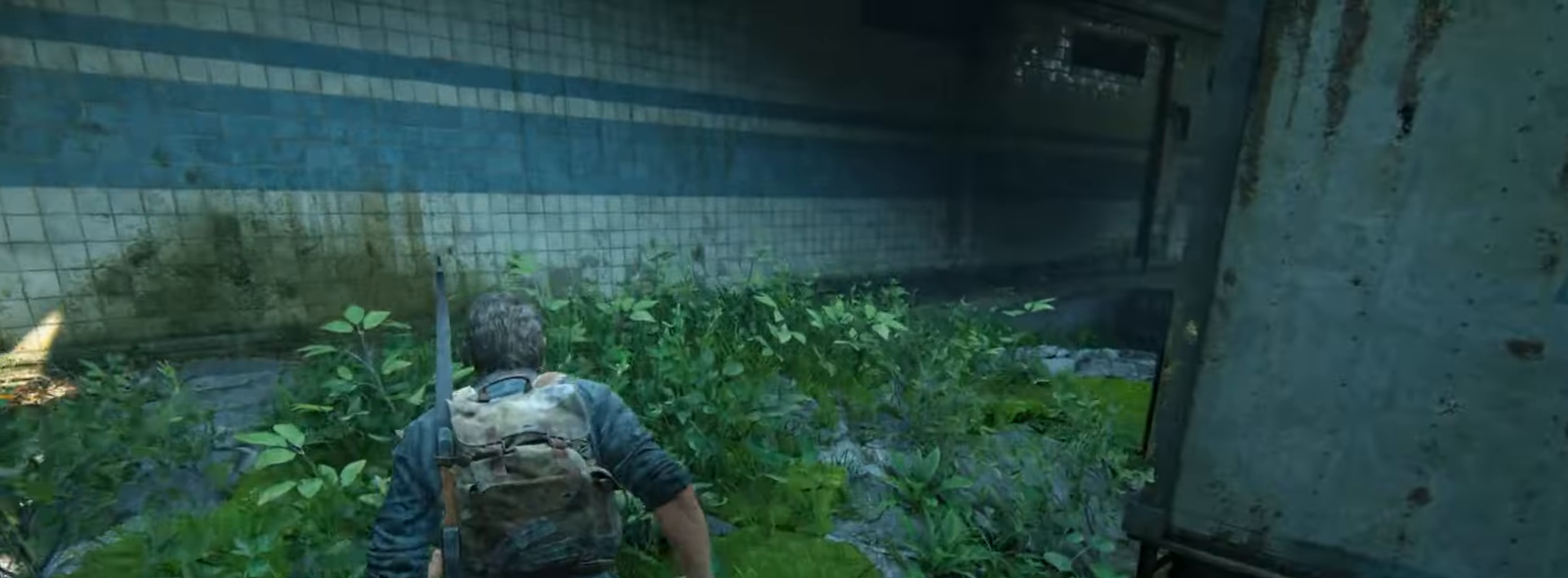
{"buttons": [], "left_stick": "up", "right_stick": "down-right", "events": [[67, "right_stick", "center"], [384, "right_stick", "down-right"]]}